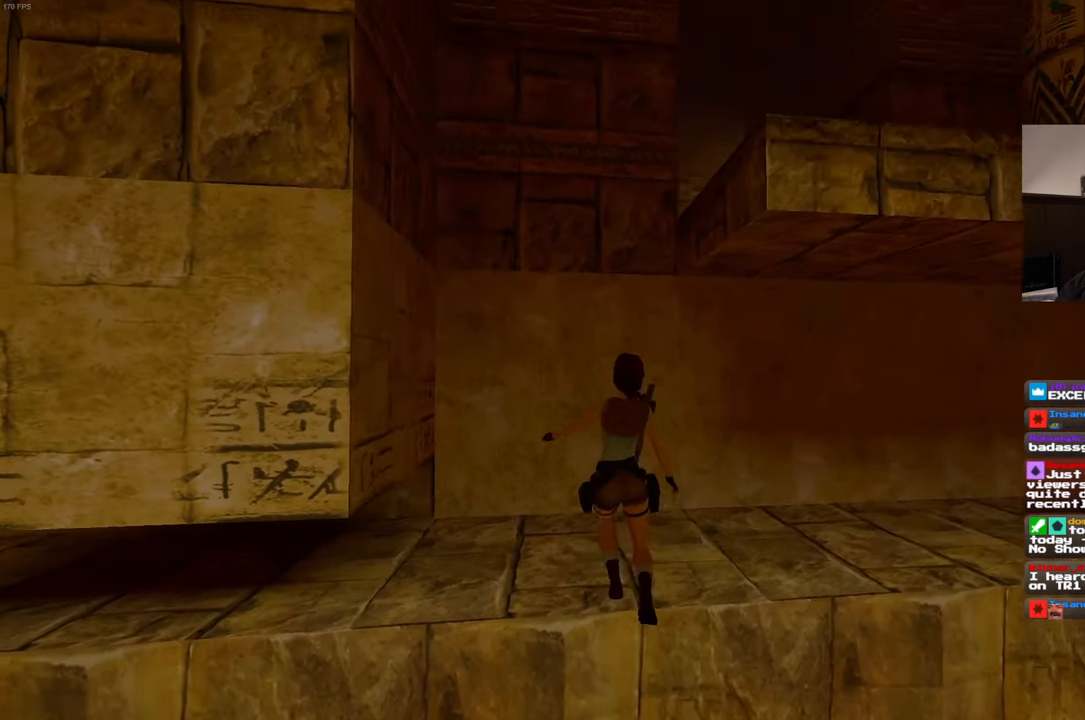
Gameplay with a controller (PlayStation layout); each line is a JSON object with the inputs held at the frame after it (dt_ms = milliseconds from this image to that frame). "events" lists button and stick changes between this image and that frame as [ms after this image, input, new state], when the widget could be followed in between. Not read: L3 R3 START.
{"dt_ms": 500, "buttons": [], "left_stick": "center", "right_stick": "center", "events": [[300, "DPAD_DOWN", "down"], [400, "DPAD_DOWN", "up"]]}
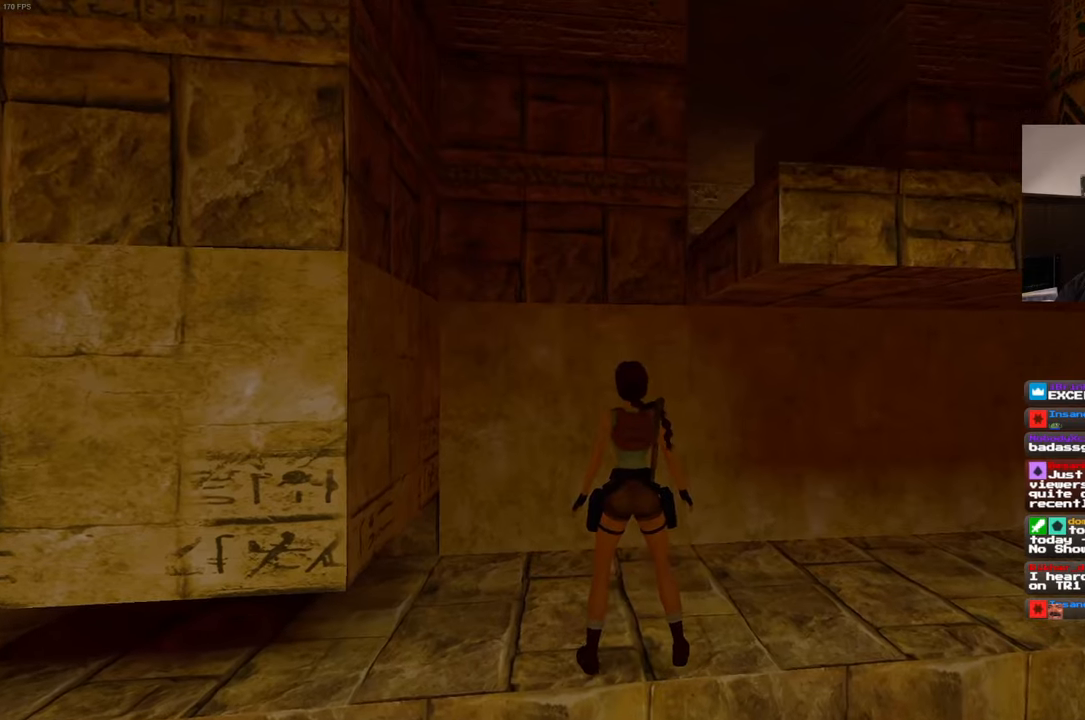
{"dt_ms": 500, "buttons": [], "left_stick": "center", "right_stick": "center", "events": [[100, "right_stick", "down-right"], [233, "right_stick", "center"]]}
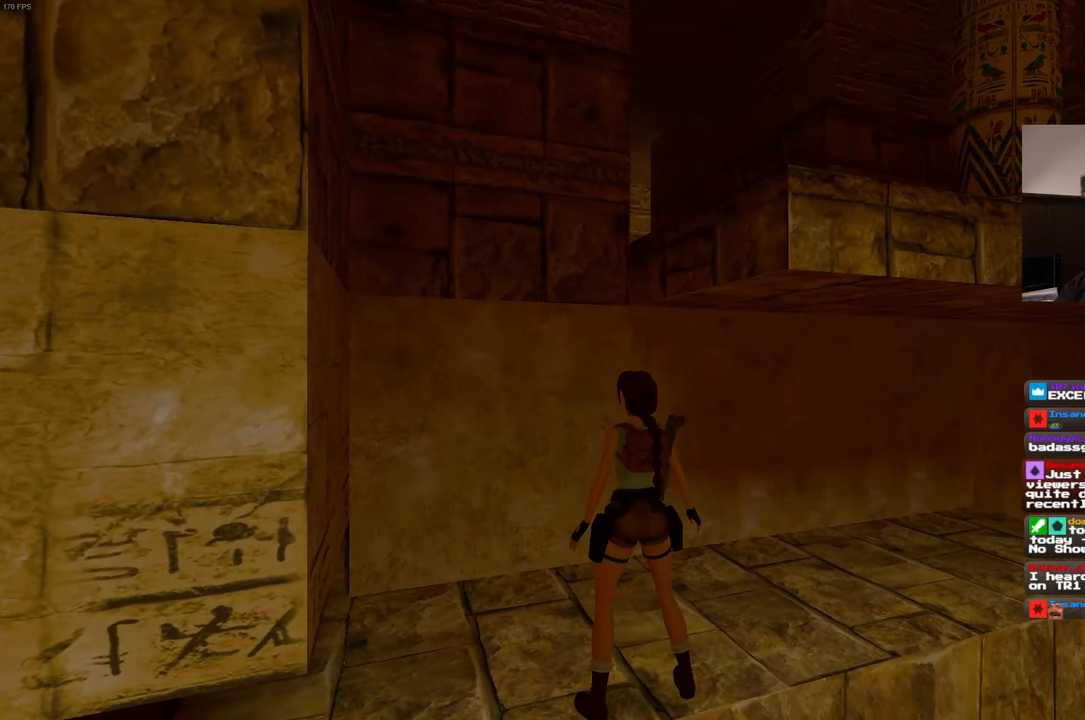
{"dt_ms": 500, "buttons": [], "left_stick": "center", "right_stick": "center", "events": [[250, "left_stick", "up"], [350, "left_stick", "center"]]}
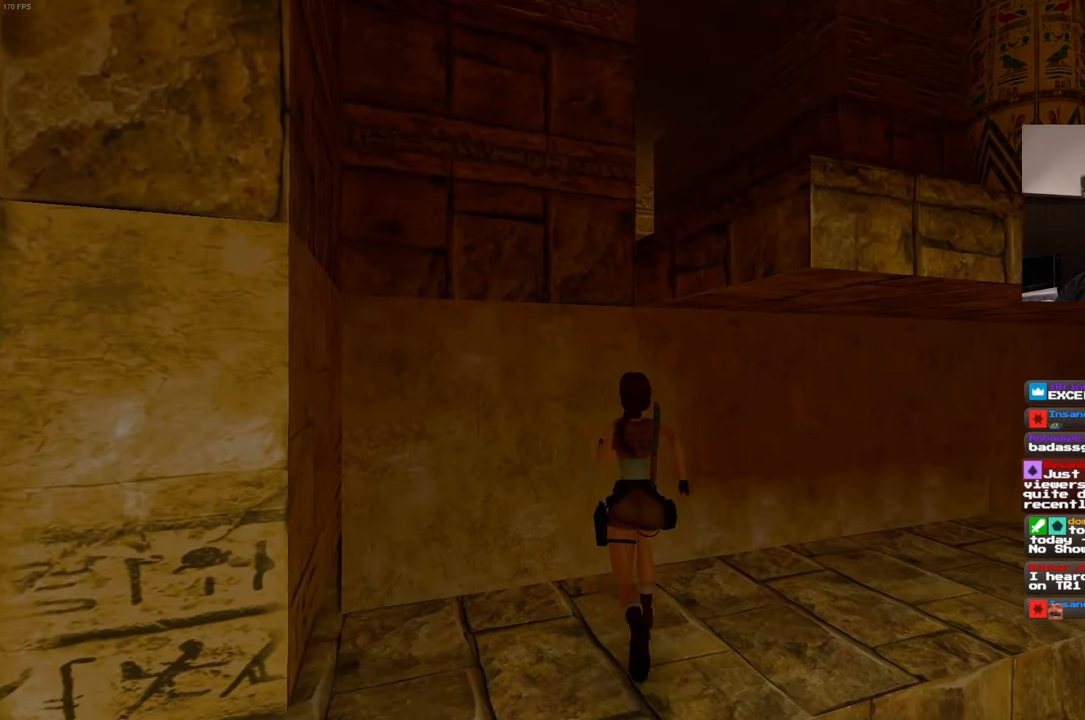
{"dt_ms": 500, "buttons": [], "left_stick": "center", "right_stick": "center", "events": []}
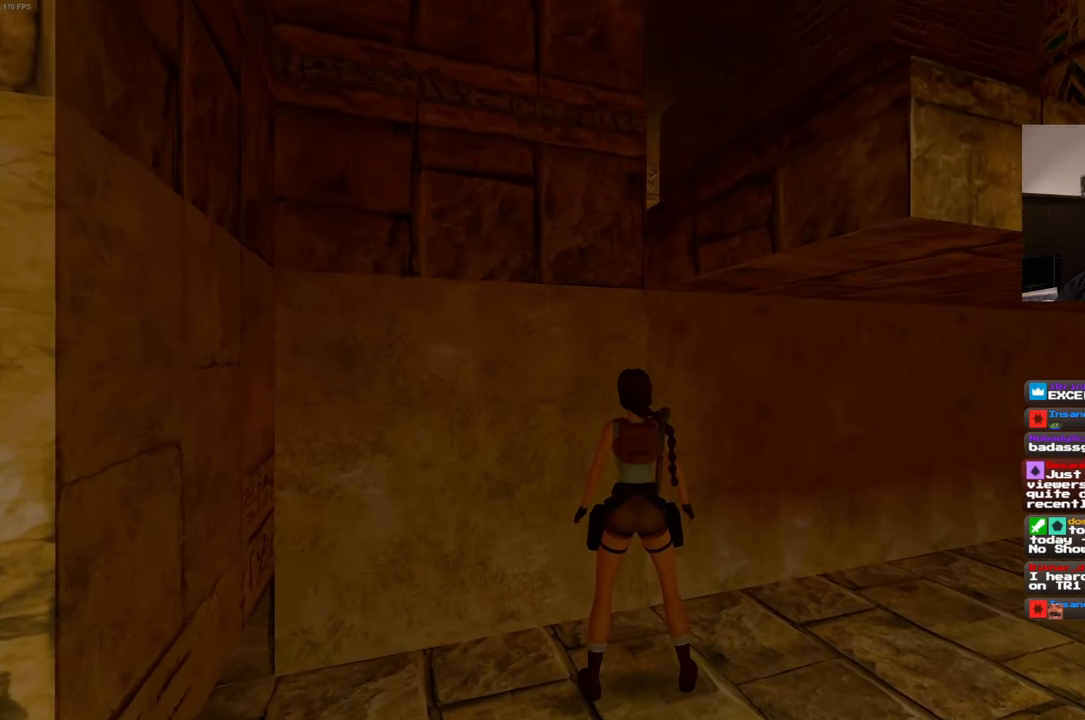
{"dt_ms": 500, "buttons": [], "left_stick": "center", "right_stick": "center", "events": []}
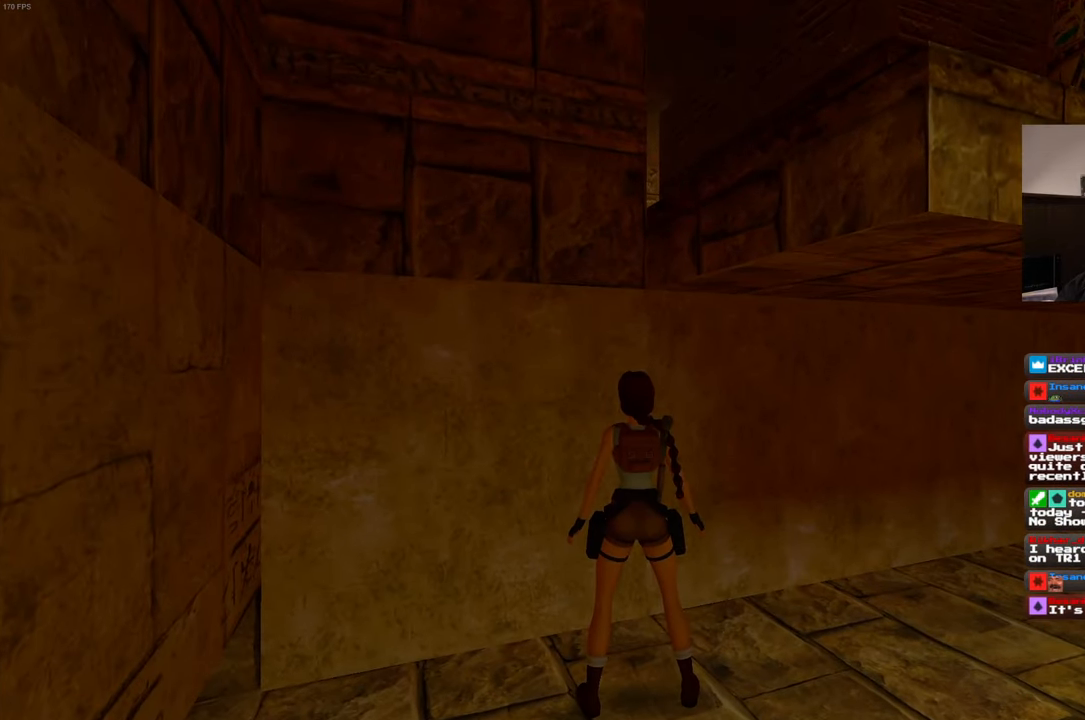
{"dt_ms": 500, "buttons": [], "left_stick": "center", "right_stick": "down-right", "events": [[467, "right_stick", "down-right"]]}
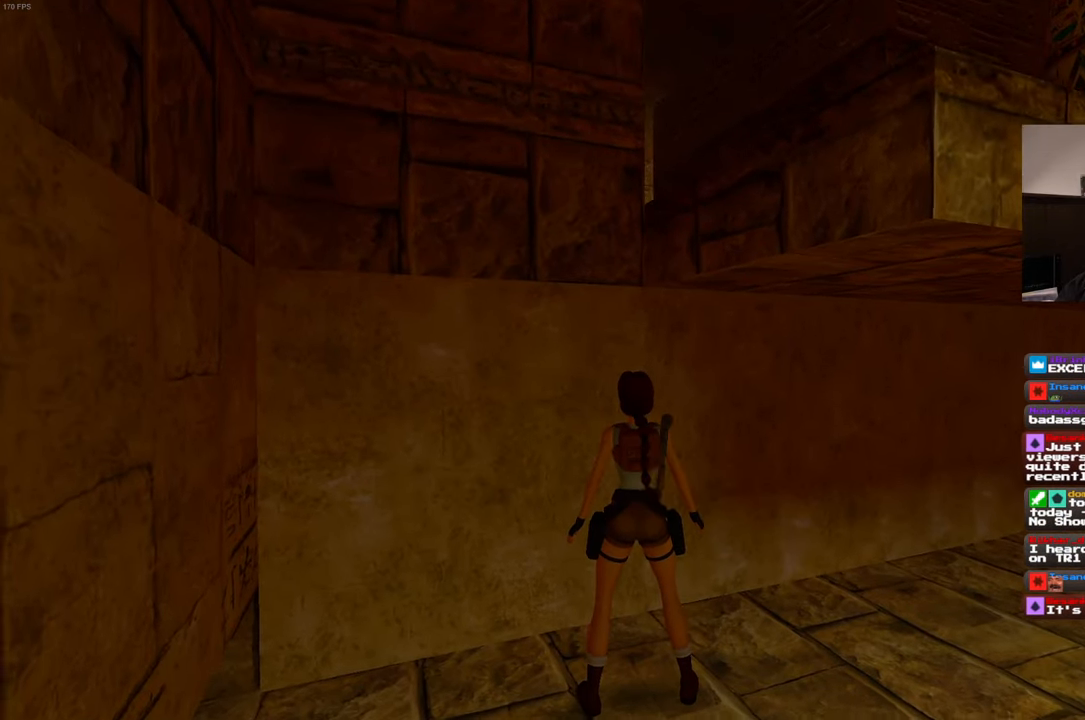
{"dt_ms": 500, "buttons": ["R1"], "left_stick": "center", "right_stick": "center", "events": [[350, "right_stick", "center"], [433, "R1", "down"]]}
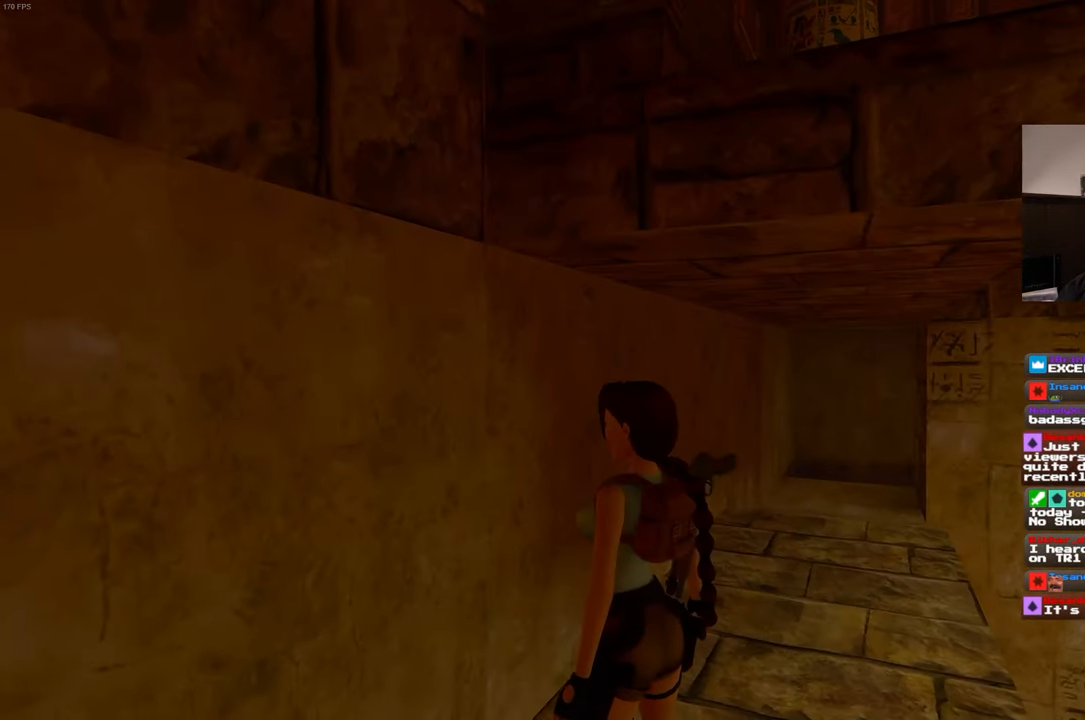
{"dt_ms": 1000, "buttons": [], "left_stick": "center", "right_stick": "center", "events": [[200, "left_stick", "up"], [300, "left_stick", "center"], [617, "R1", "up"]]}
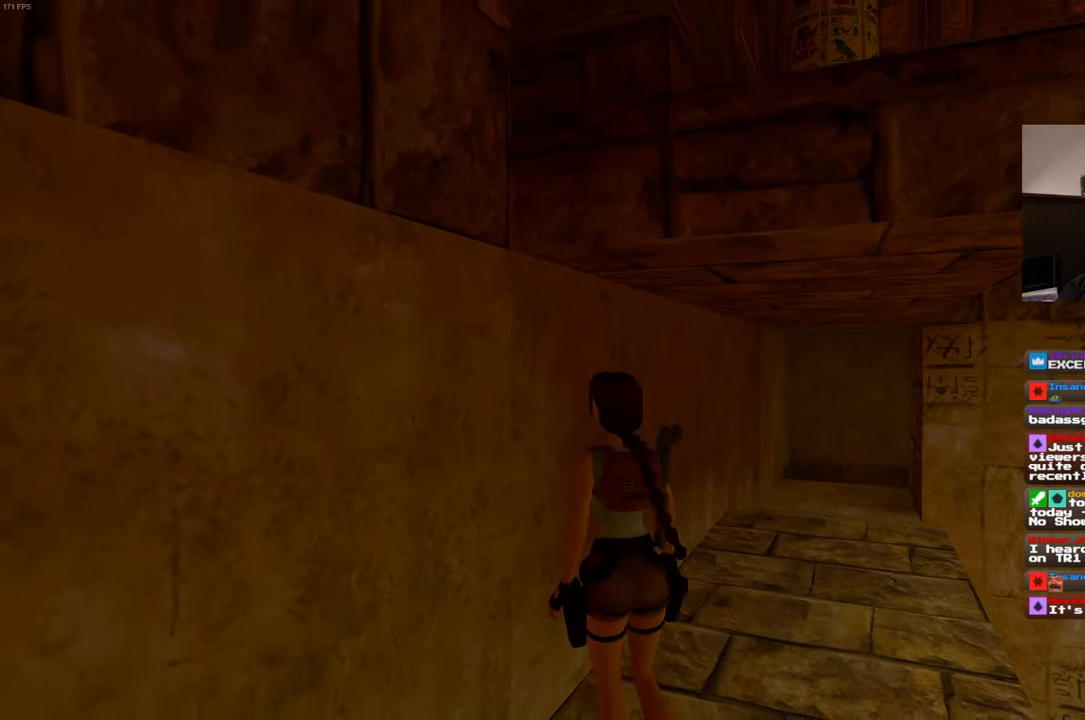
{"dt_ms": 500, "buttons": [], "left_stick": "center", "right_stick": "center", "events": []}
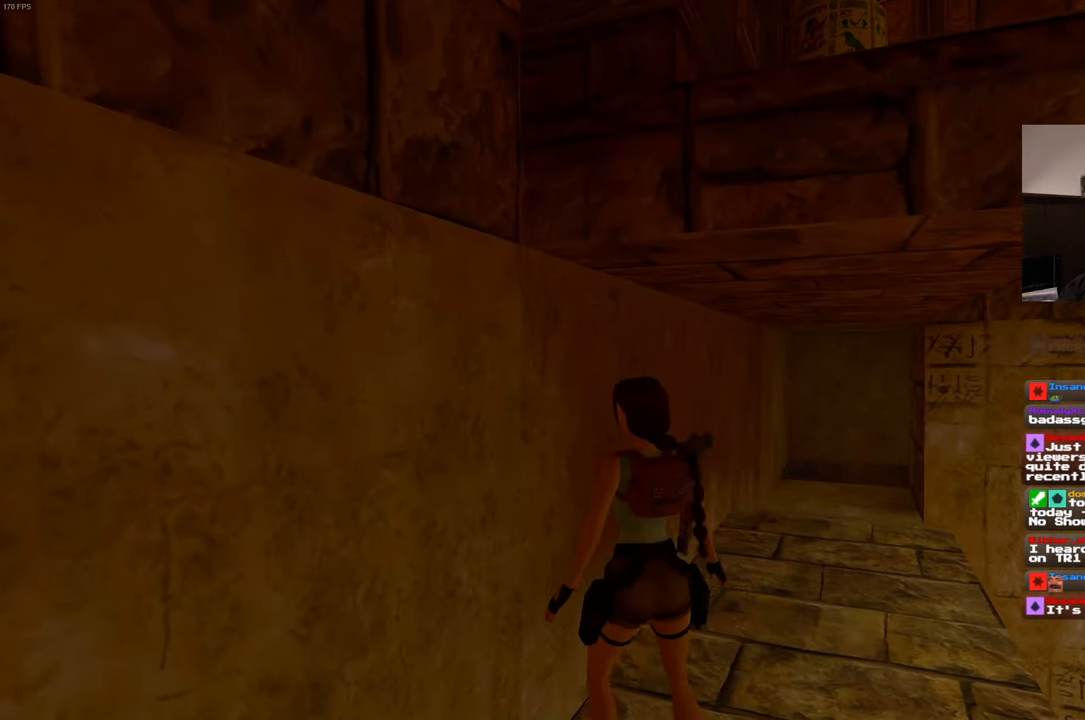
{"dt_ms": 500, "buttons": [], "left_stick": "center", "right_stick": "center", "events": []}
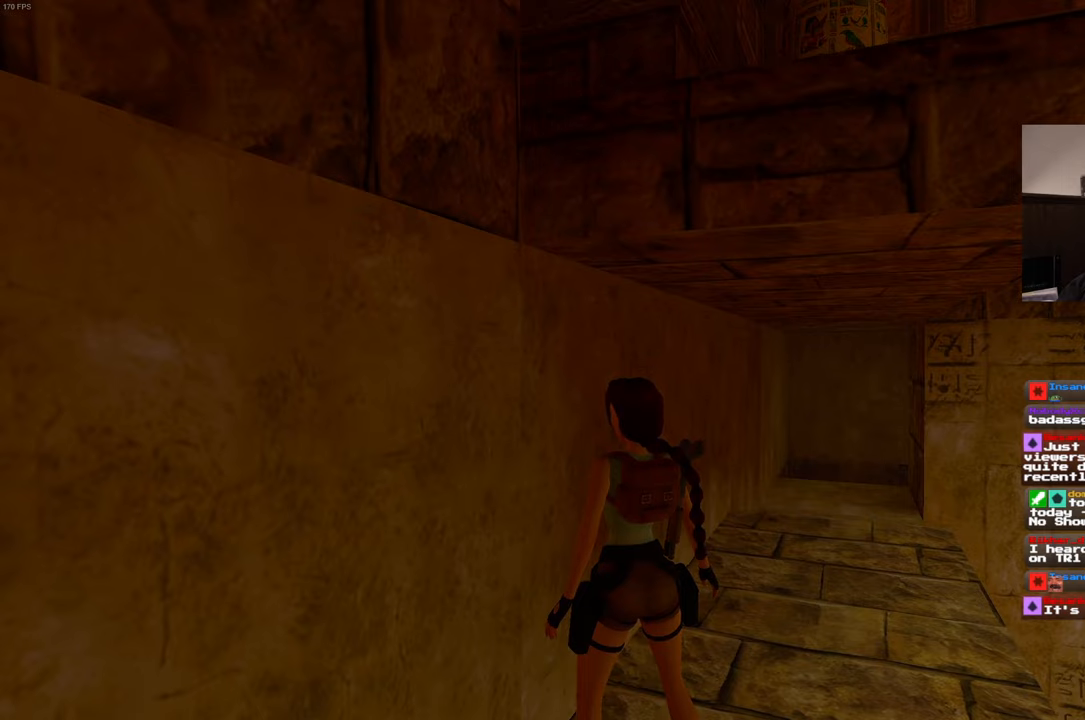
{"dt_ms": 500, "buttons": [], "left_stick": "center", "right_stick": "center", "events": [[50, "right_stick", "down-right"], [234, "right_stick", "center"]]}
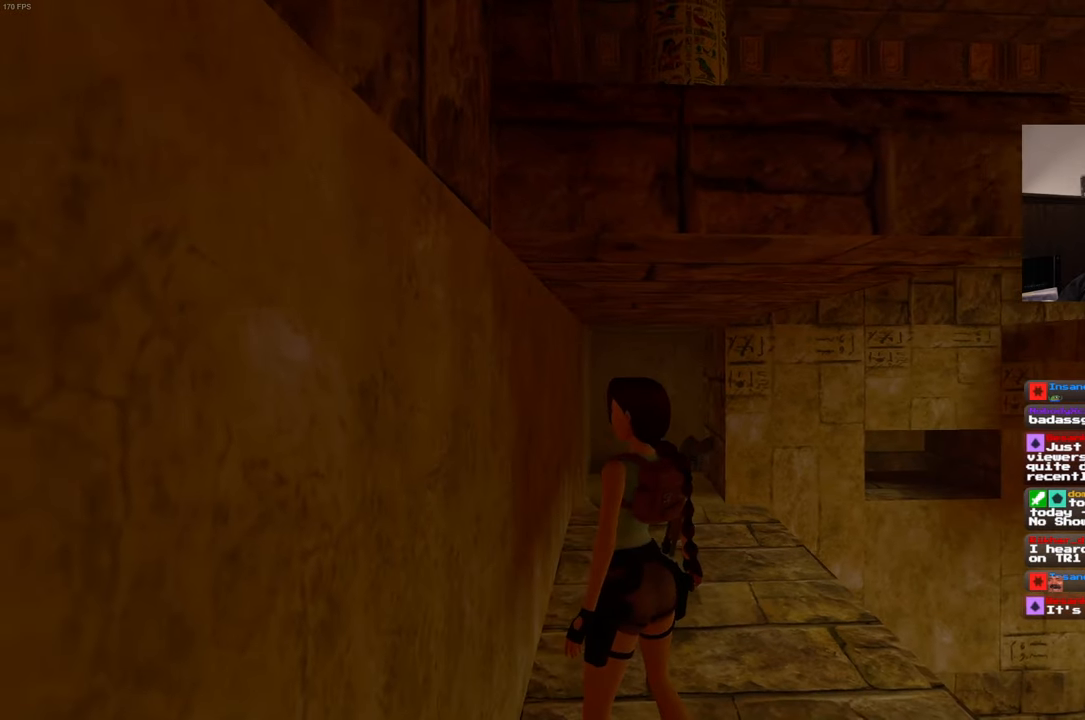
{"dt_ms": 1000, "buttons": ["R2"], "left_stick": "up-right", "right_stick": "center", "events": [[17, "SQUARE", "down"], [334, "SQUARE", "up"], [400, "R2", "down"], [500, "left_stick", "up"], [567, "left_stick", "up-right"]]}
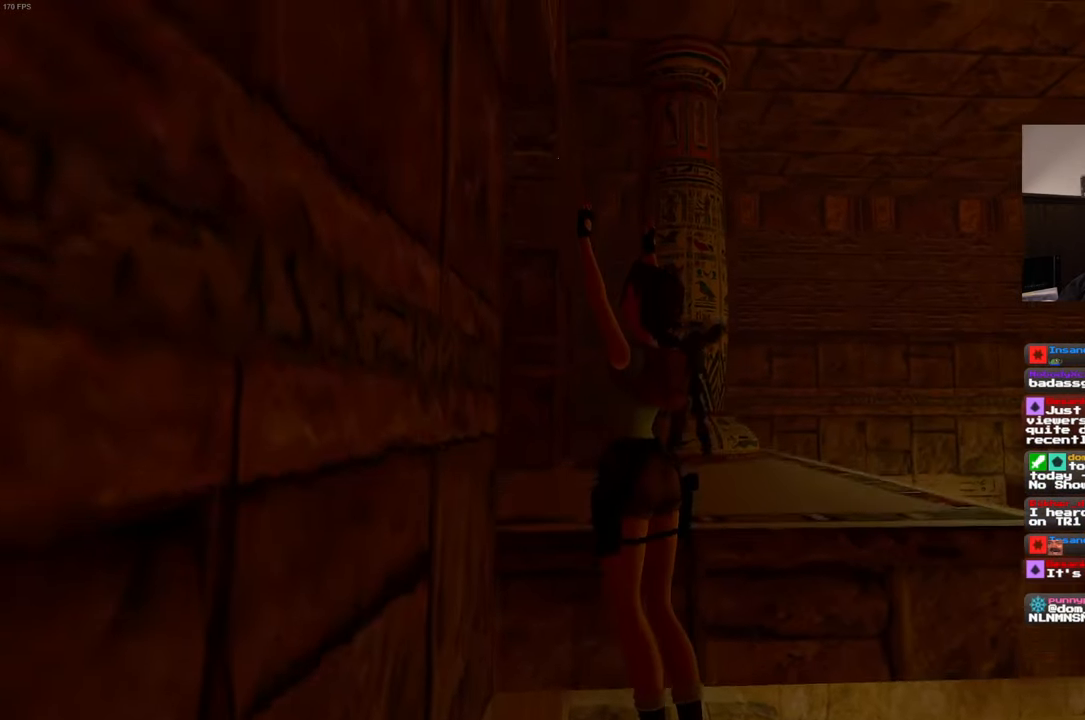
{"dt_ms": 500, "buttons": ["R2"], "left_stick": "up-right", "right_stick": "center", "events": []}
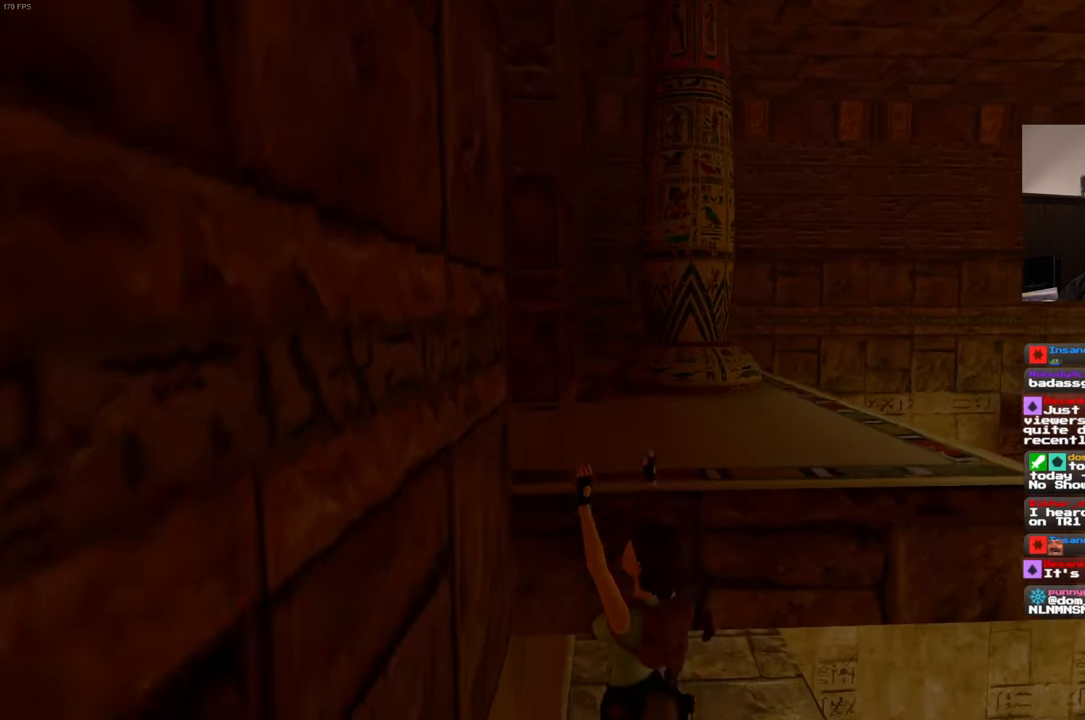
{"dt_ms": 1000, "buttons": [], "left_stick": "center", "right_stick": "center", "events": [[234, "left_stick", "center"], [284, "R2", "up"], [500, "left_stick", "down"], [850, "left_stick", "right"], [900, "left_stick", "up"], [984, "left_stick", "center"]]}
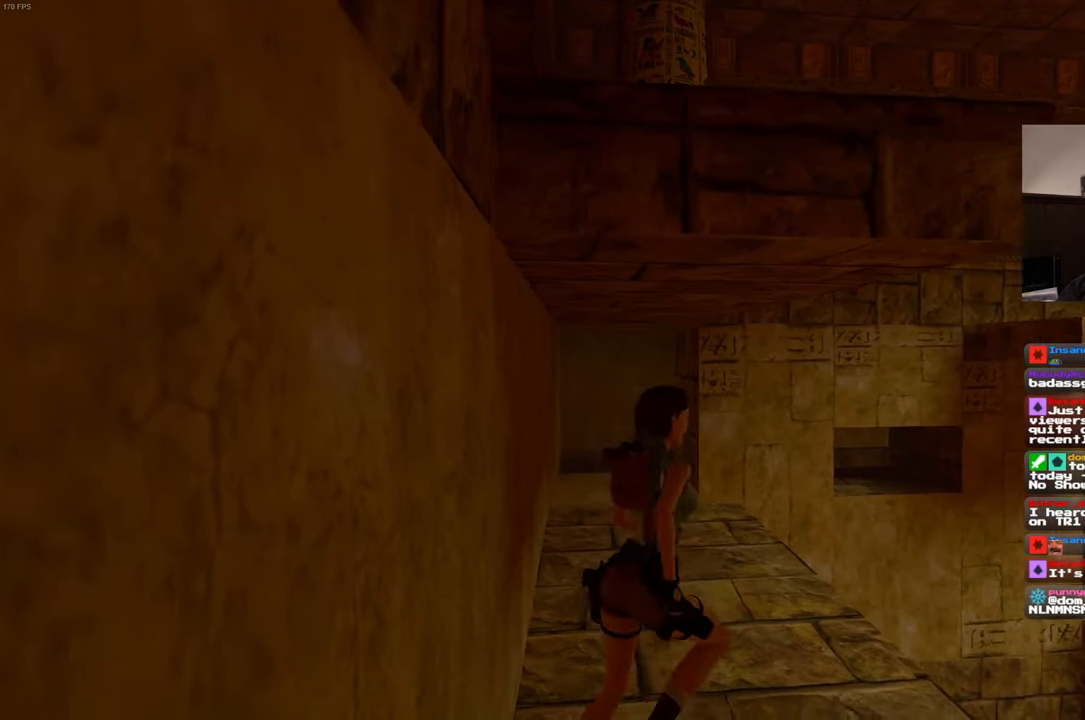
{"dt_ms": 500, "buttons": [], "left_stick": "down-left", "right_stick": "center", "events": [[467, "left_stick", "down-left"]]}
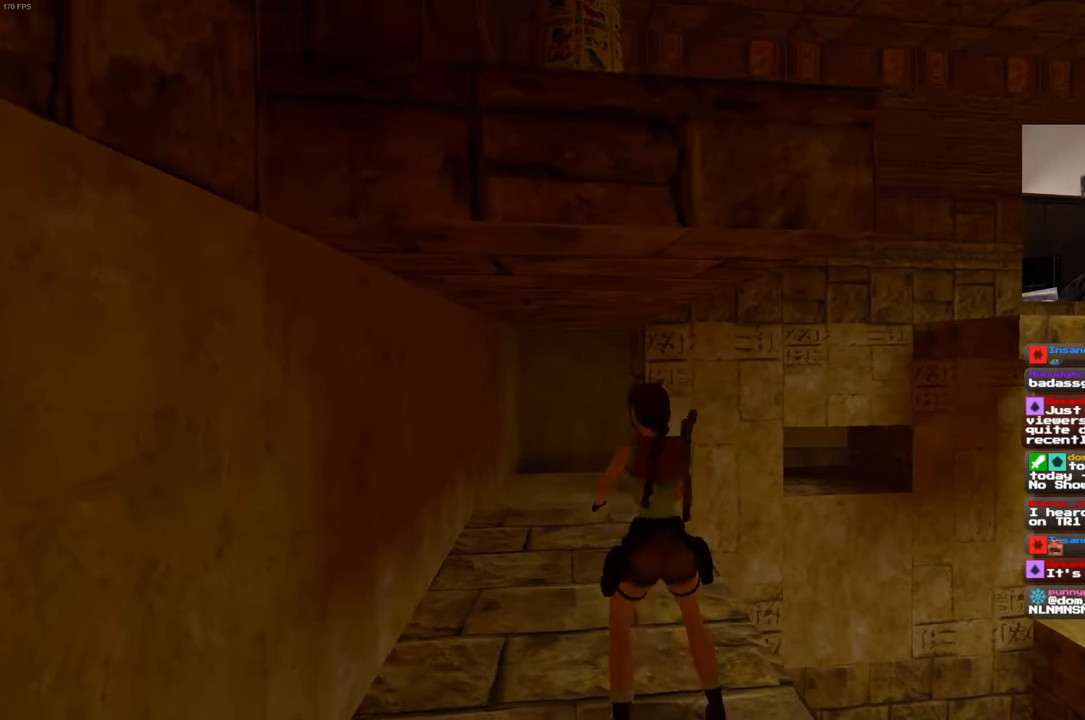
{"dt_ms": 500, "buttons": [], "left_stick": "down", "right_stick": "center", "events": [[234, "right_stick", "down-right"], [400, "left_stick", "down"], [434, "right_stick", "center"]]}
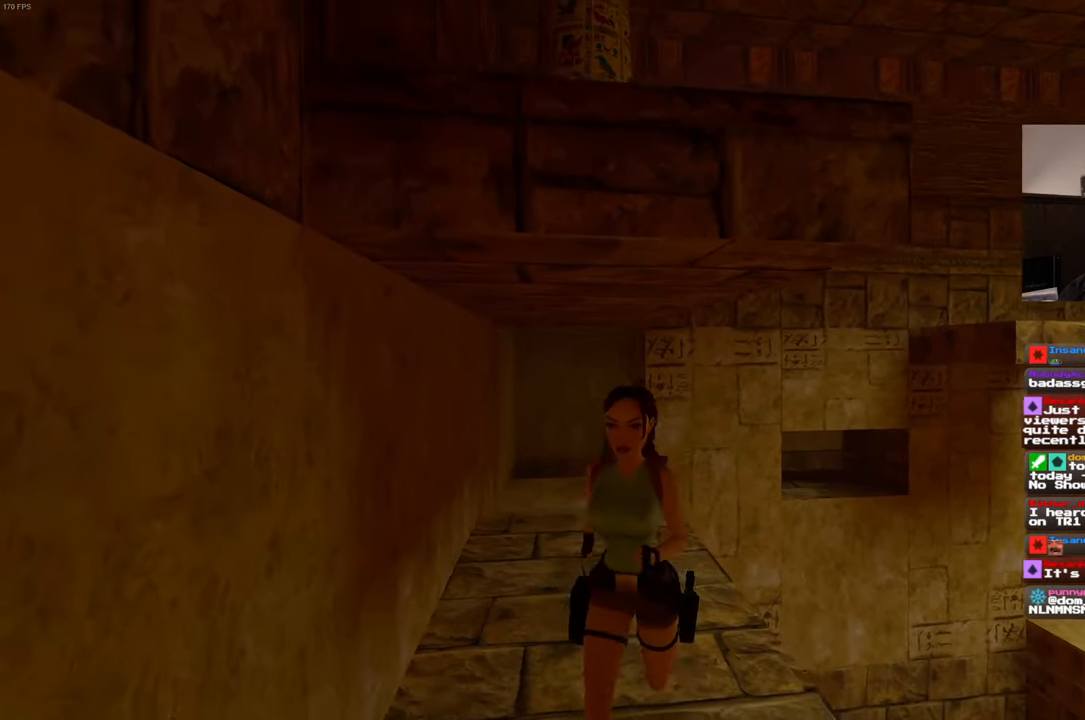
{"dt_ms": 500, "buttons": [], "left_stick": "center", "right_stick": "down-left", "events": [[334, "left_stick", "center"], [434, "right_stick", "down-left"]]}
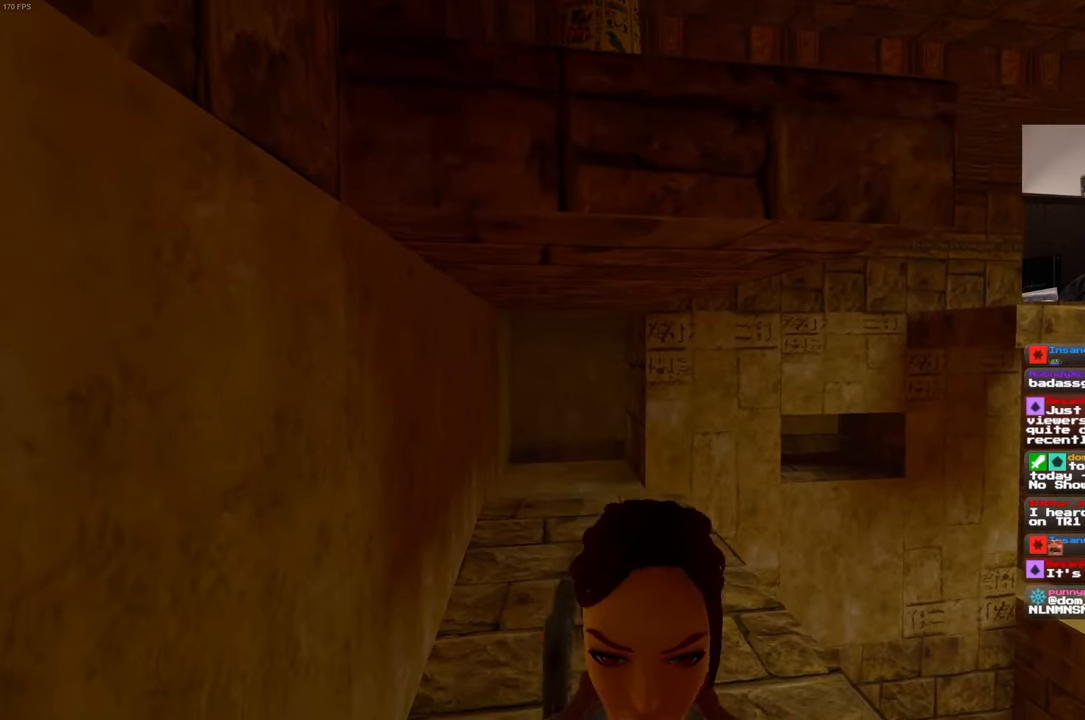
{"dt_ms": 500, "buttons": [], "left_stick": "center", "right_stick": "down-left", "events": [[67, "right_stick", "center"], [350, "right_stick", "down-left"]]}
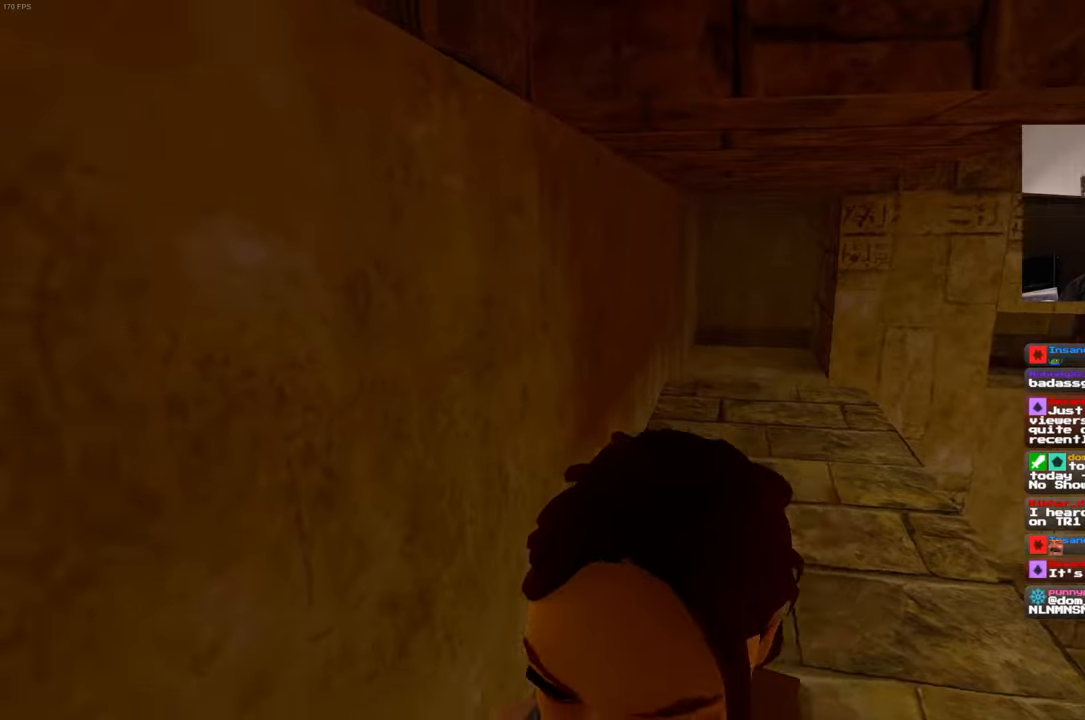
{"dt_ms": 500, "buttons": [], "left_stick": "up-left", "right_stick": "left", "events": [[33, "right_stick", "left"], [216, "left_stick", "left"], [483, "left_stick", "up-left"]]}
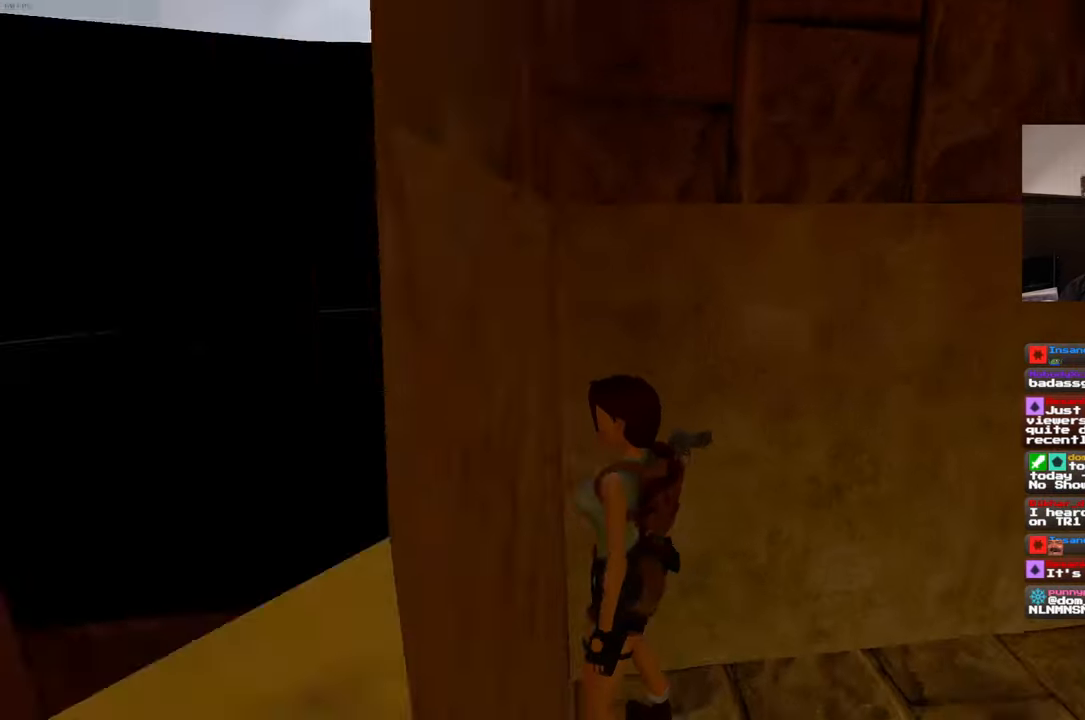
{"dt_ms": 1000, "buttons": [], "left_stick": "center", "right_stick": "right", "events": [[66, "right_stick", "center"], [200, "left_stick", "center"], [500, "right_stick", "right"]]}
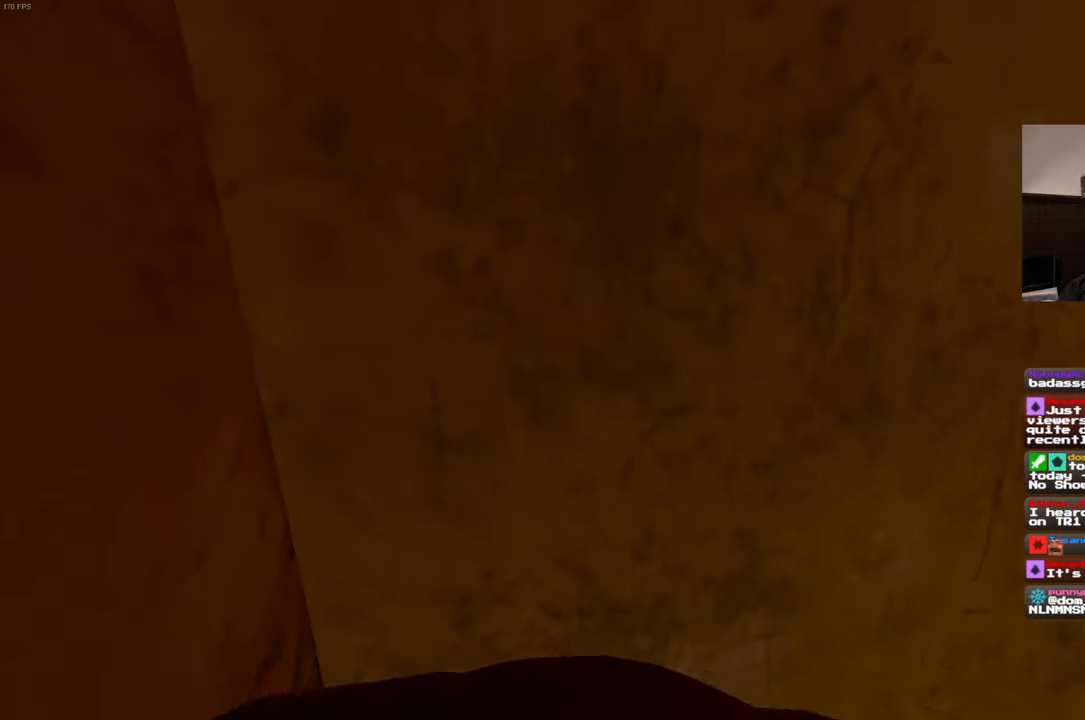
{"dt_ms": 500, "buttons": [], "left_stick": "center", "right_stick": "center", "events": [[333, "right_stick", "center"]]}
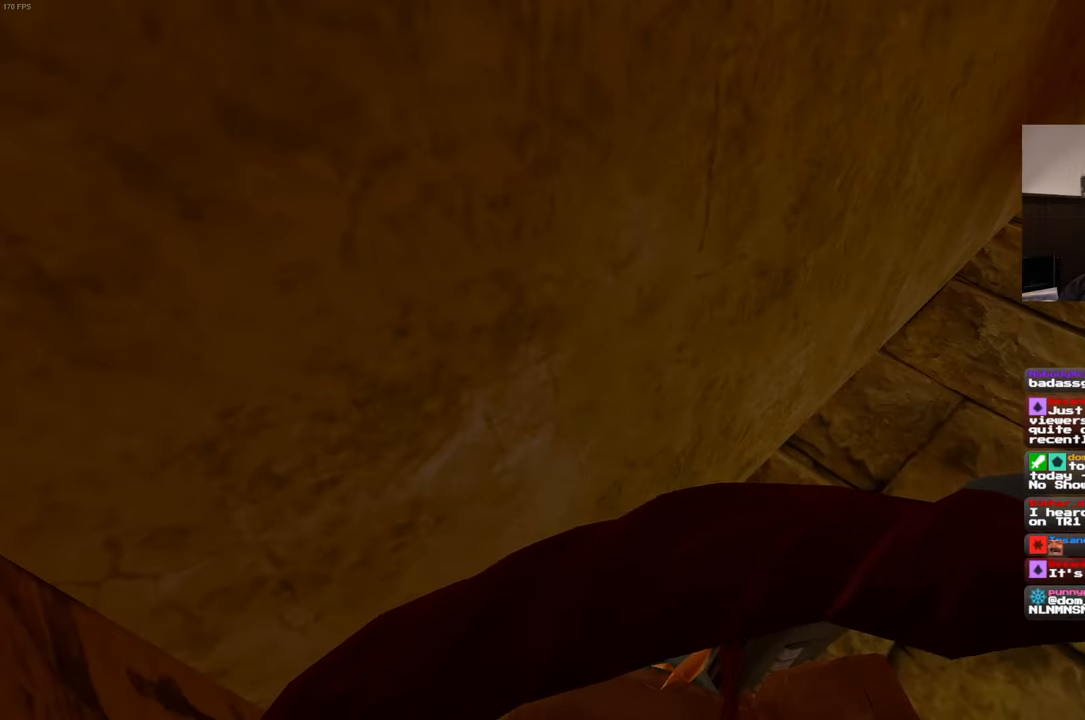
{"dt_ms": 500, "buttons": [], "left_stick": "center", "right_stick": "center", "events": [[116, "right_stick", "right"], [183, "right_stick", "up-right"], [283, "left_stick", "up"], [333, "right_stick", "center"], [350, "left_stick", "center"]]}
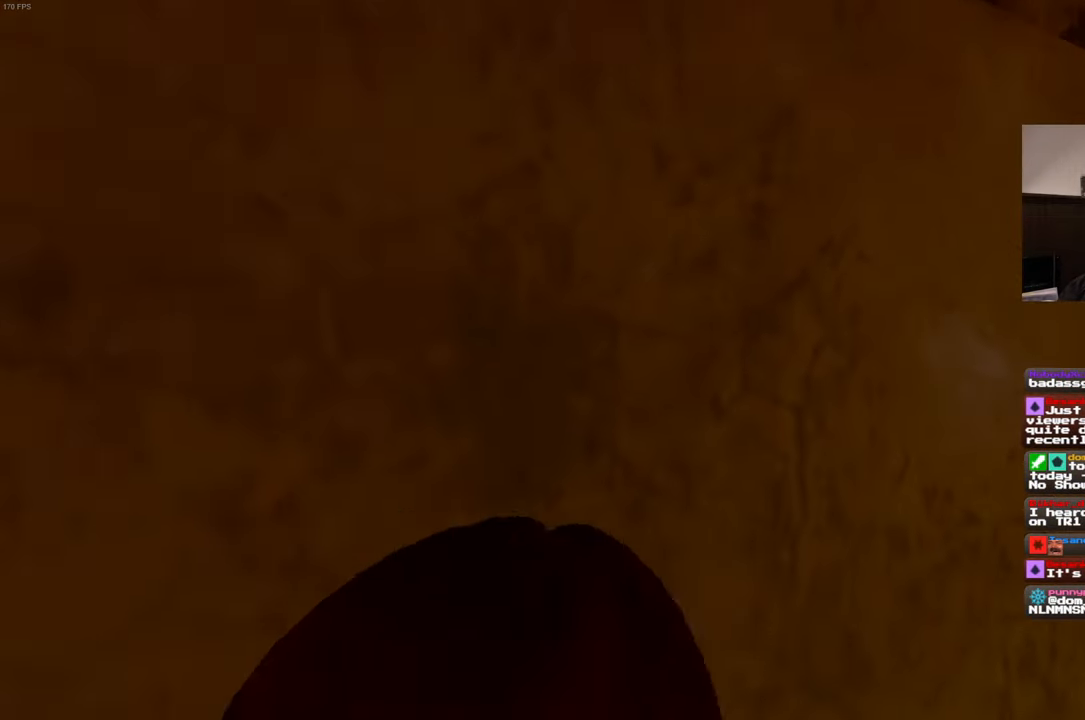
{"dt_ms": 500, "buttons": [], "left_stick": "center", "right_stick": "right", "events": [[33, "right_stick", "right"], [250, "right_stick", "center"], [433, "right_stick", "right"]]}
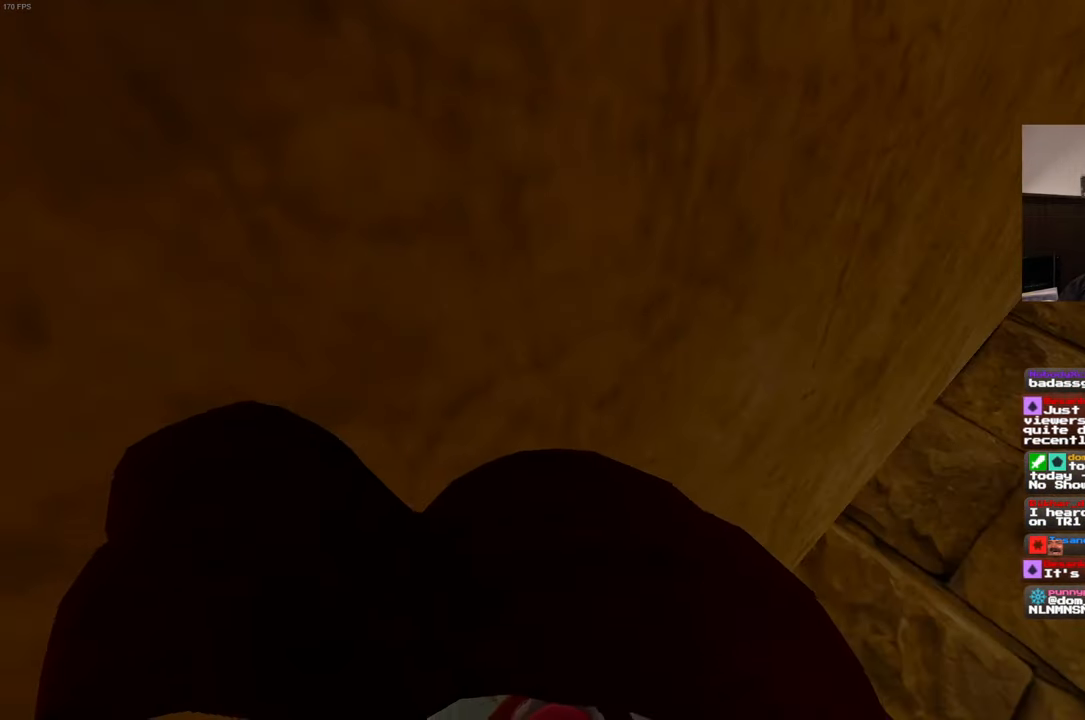
{"dt_ms": 500, "buttons": [], "left_stick": "center", "right_stick": "center", "events": [[50, "right_stick", "center"]]}
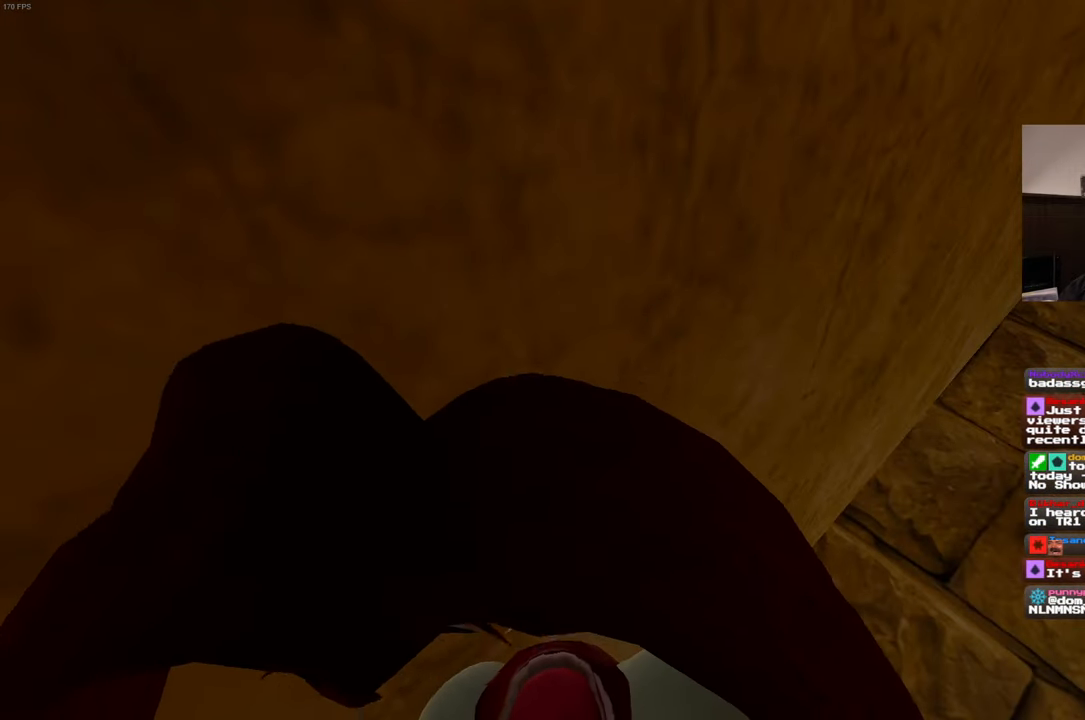
{"dt_ms": 500, "buttons": [], "left_stick": "left", "right_stick": "center", "events": [[66, "left_stick", "down-left"], [333, "left_stick", "left"]]}
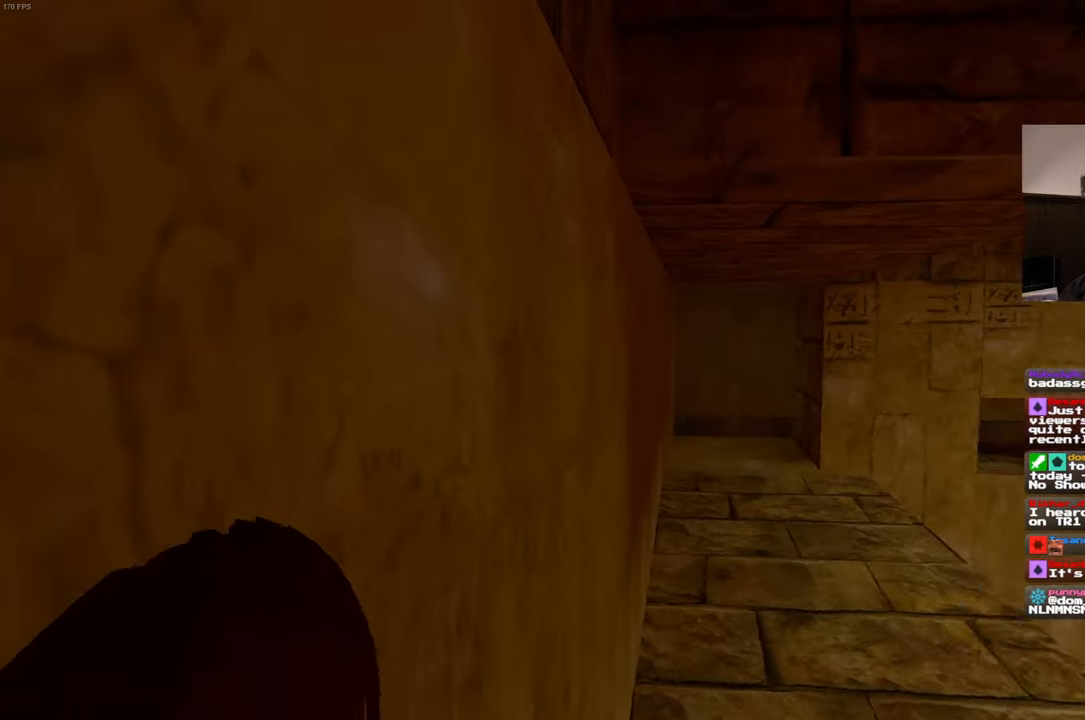
{"dt_ms": 500, "buttons": [], "left_stick": "center", "right_stick": "center", "events": [[133, "left_stick", "center"]]}
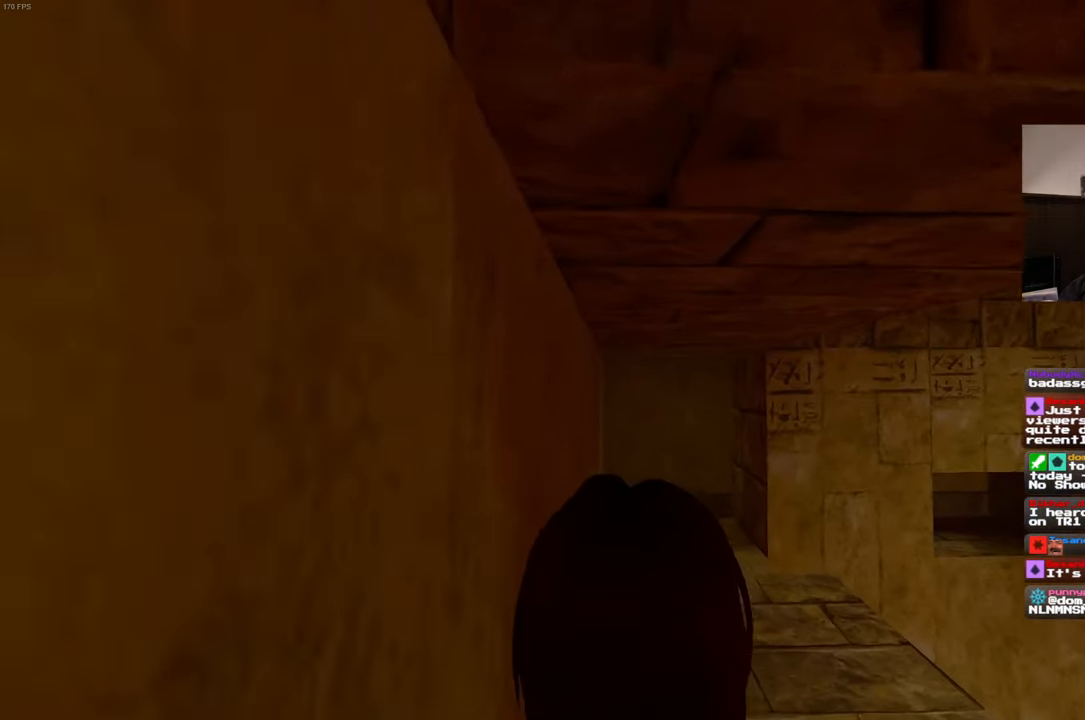
{"dt_ms": 500, "buttons": [], "left_stick": "center", "right_stick": "center", "events": []}
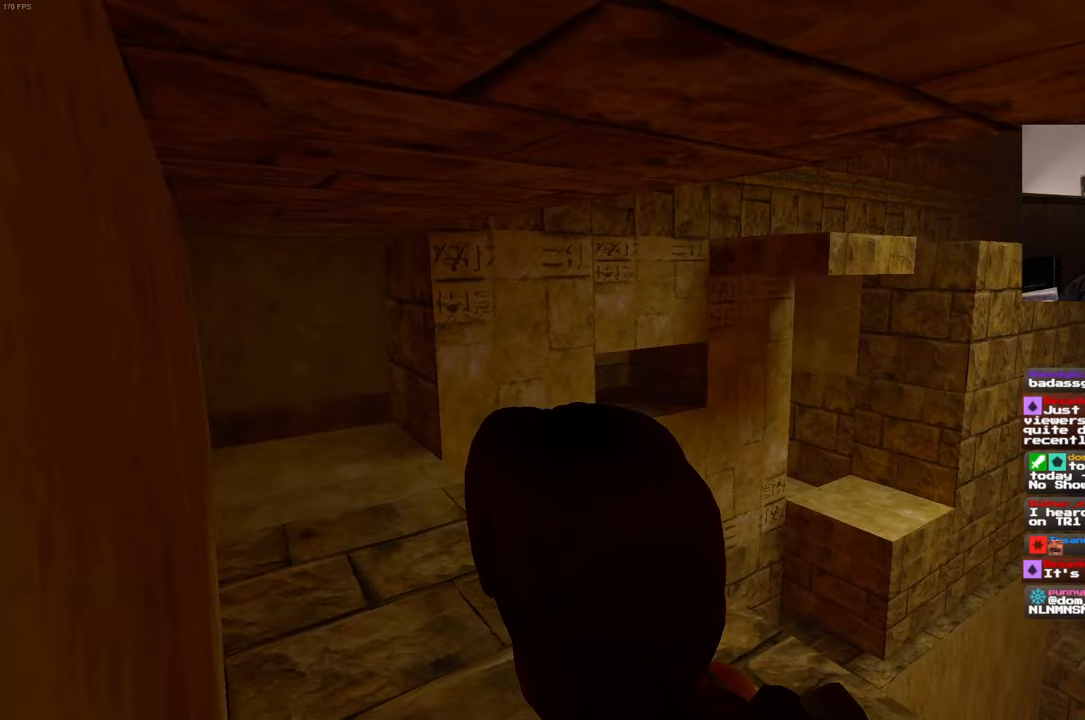
{"dt_ms": 500, "buttons": [], "left_stick": "center", "right_stick": "center", "events": []}